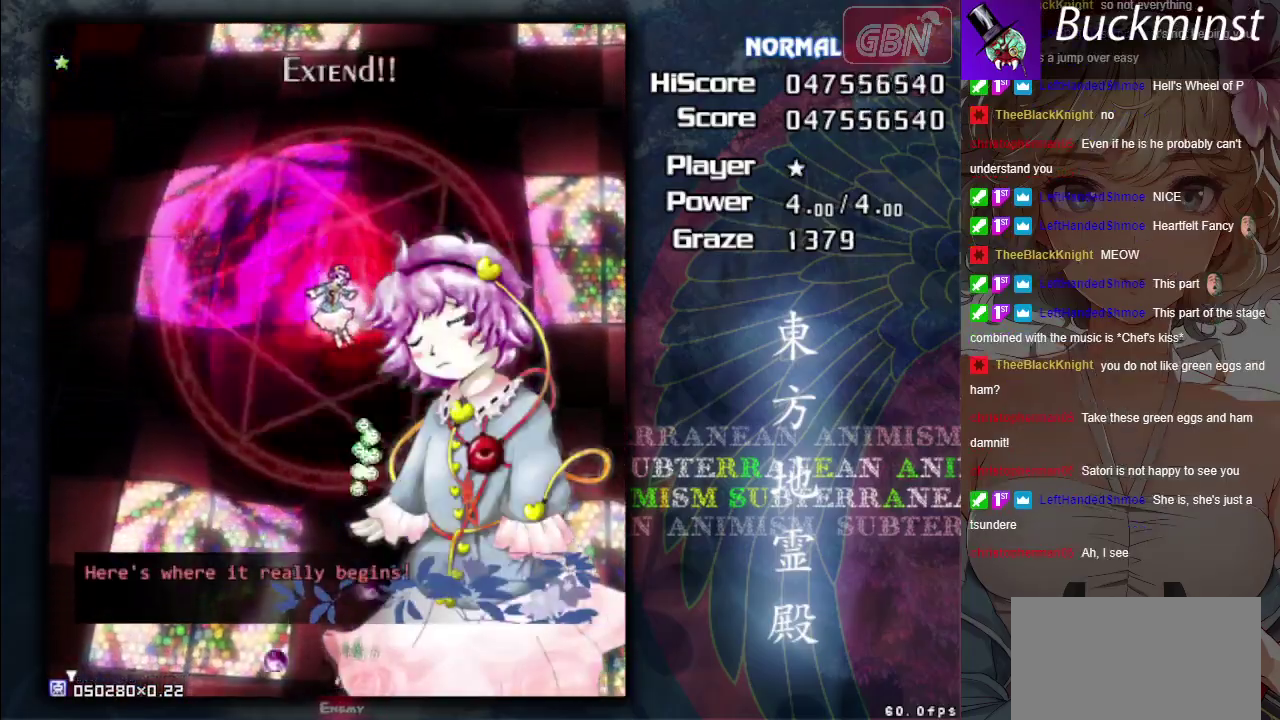
Gameplay with a controller (Xbox layout); each line is a JSON object with the inputs held at the frame after it (dt_ms = milliseconds from this image to that frame). "events" lists button and stick changes between this image and that frame as [ms after this image, input, new state], when the widget could be followed in between. Not read: L3 R3 right_stick.
{"dt_ms": 200, "buttons": [], "left_stick": "center", "events": [[17, "left_stick", "left"], [150, "left_stick", "center"]]}
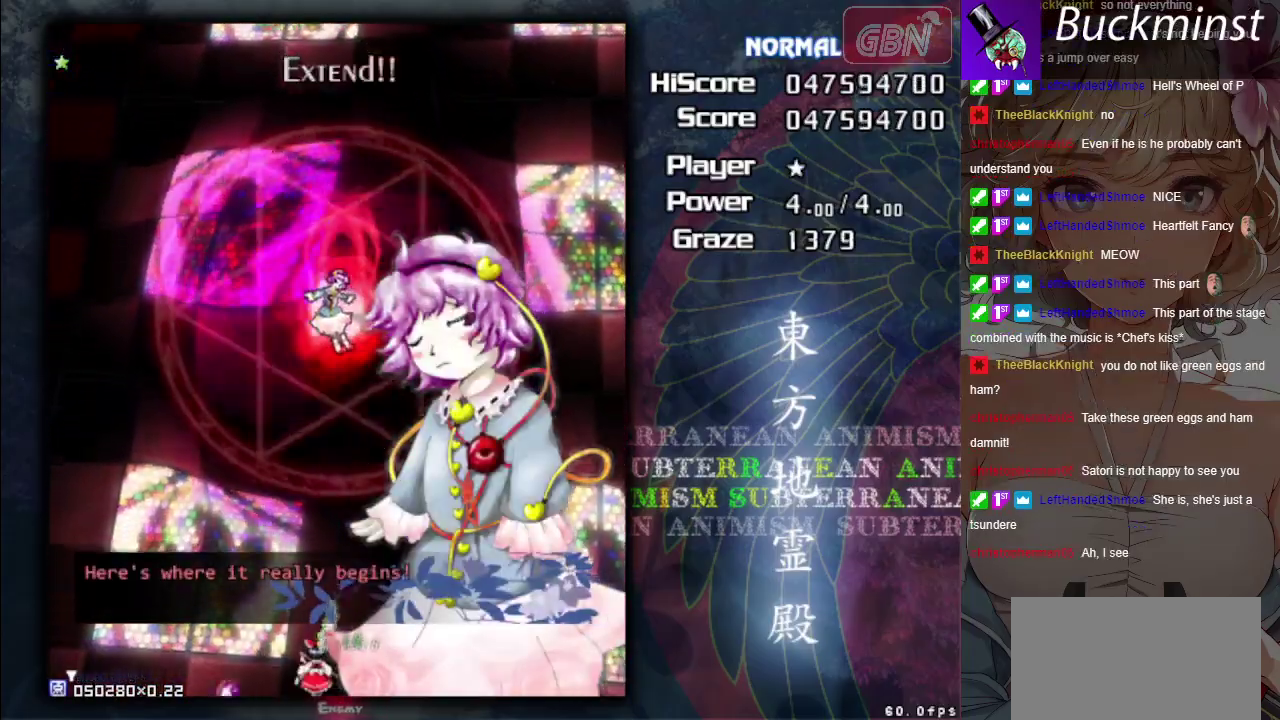
{"dt_ms": 600, "buttons": ["B"], "left_stick": "center", "events": [[333, "B", "down"]]}
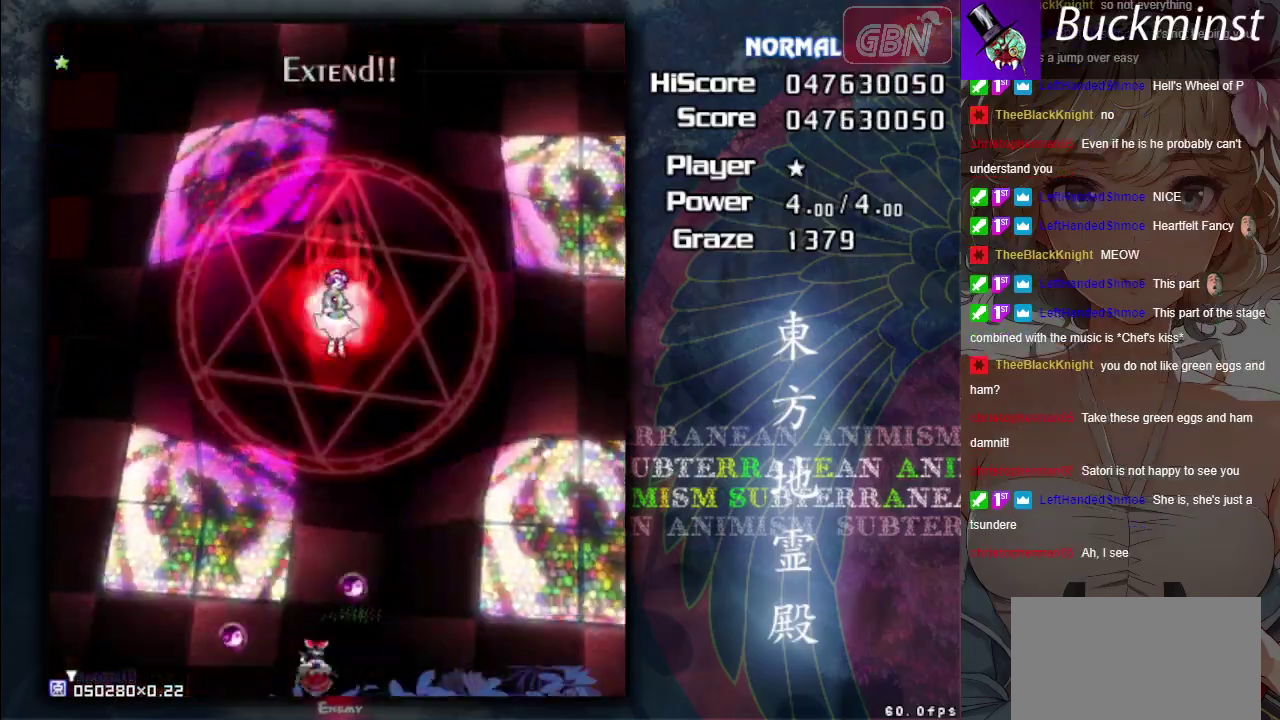
{"dt_ms": 300, "buttons": [], "left_stick": "center", "events": [[267, "B", "up"]]}
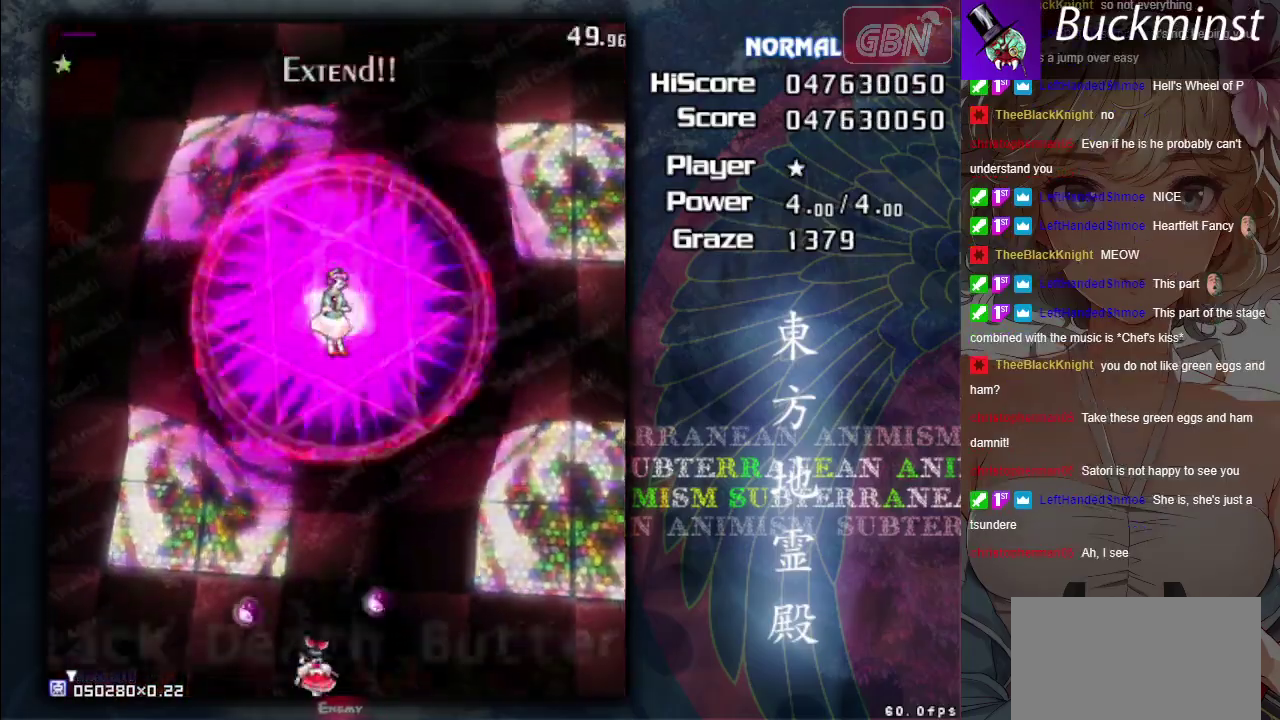
{"dt_ms": 300, "buttons": ["A", "X"], "left_stick": "down-right", "events": [[83, "A", "down"], [100, "X", "down"], [233, "left_stick", "down-right"]]}
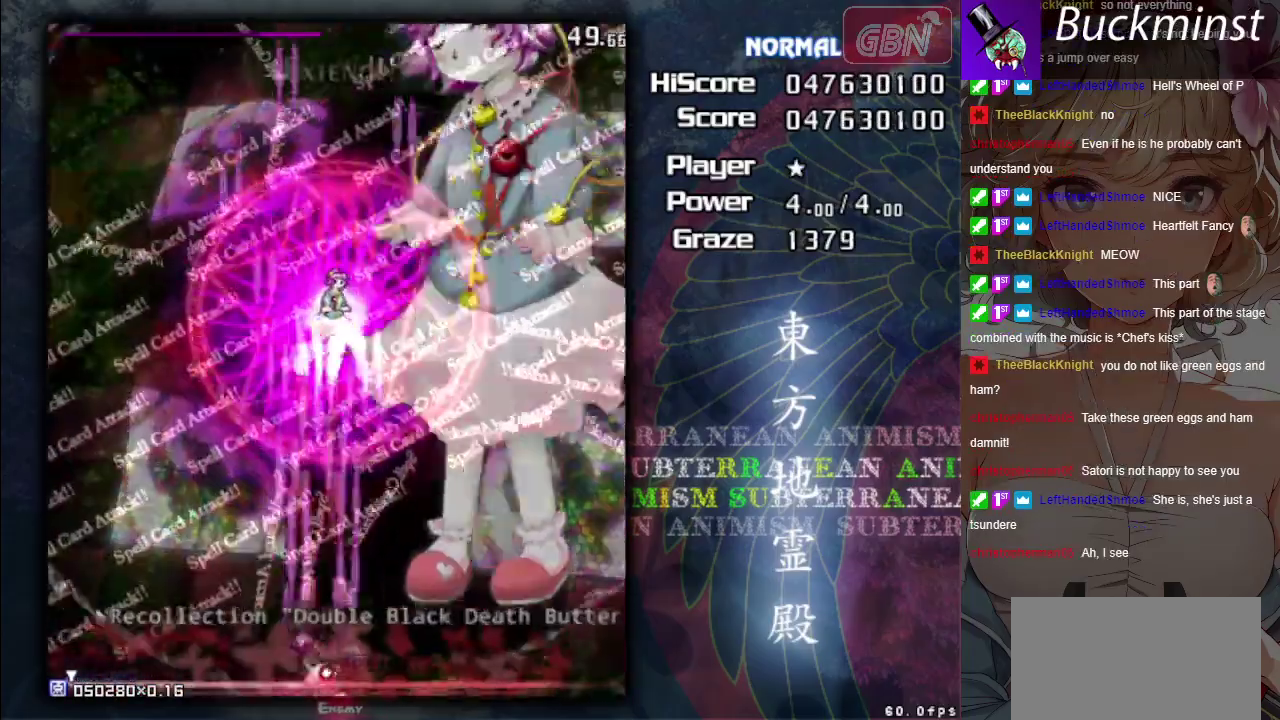
{"dt_ms": 400, "buttons": ["A", "X"], "left_stick": "center", "events": [[33, "left_stick", "center"]]}
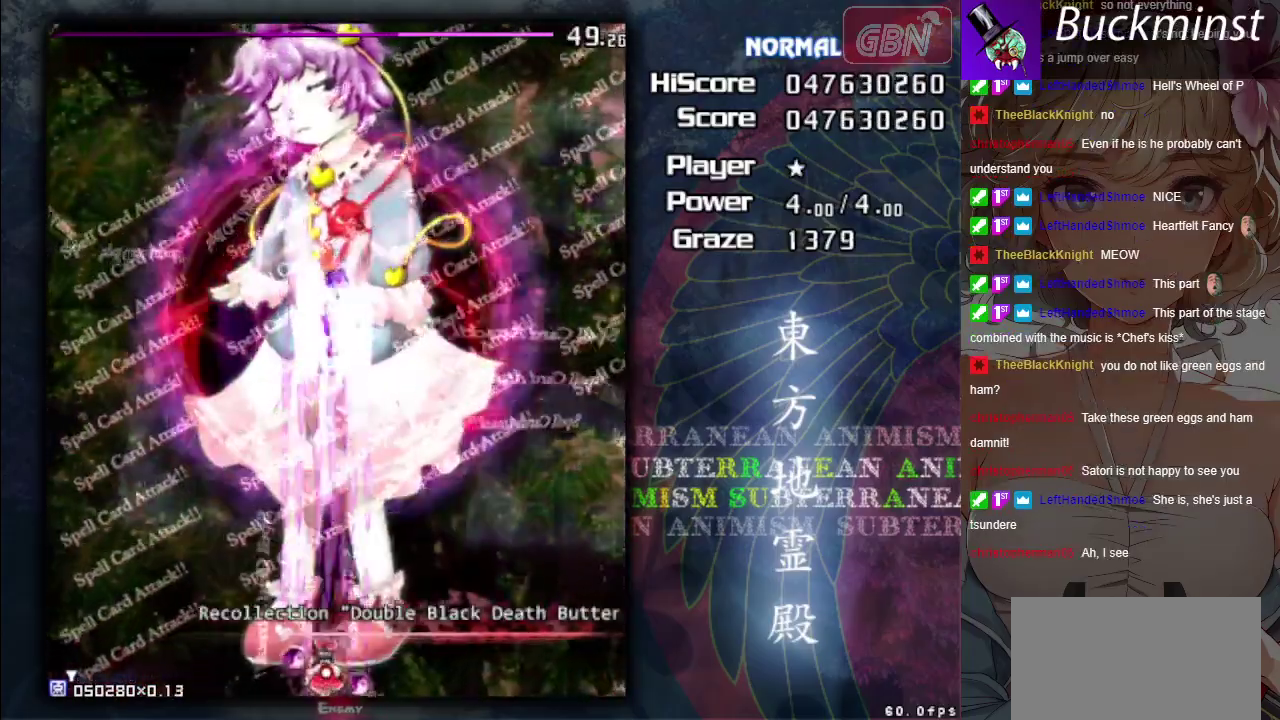
{"dt_ms": 500, "buttons": ["A", "X"], "left_stick": "center", "events": []}
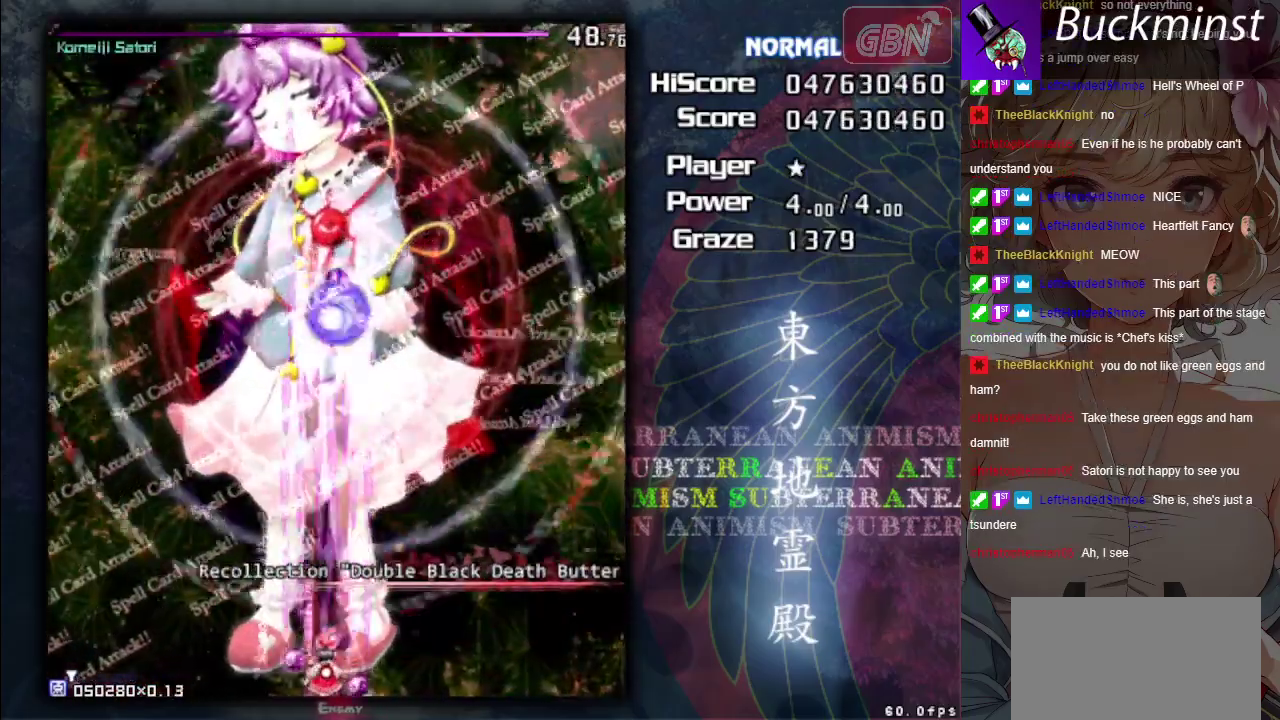
{"dt_ms": 500, "buttons": ["A", "X"], "left_stick": "center", "events": []}
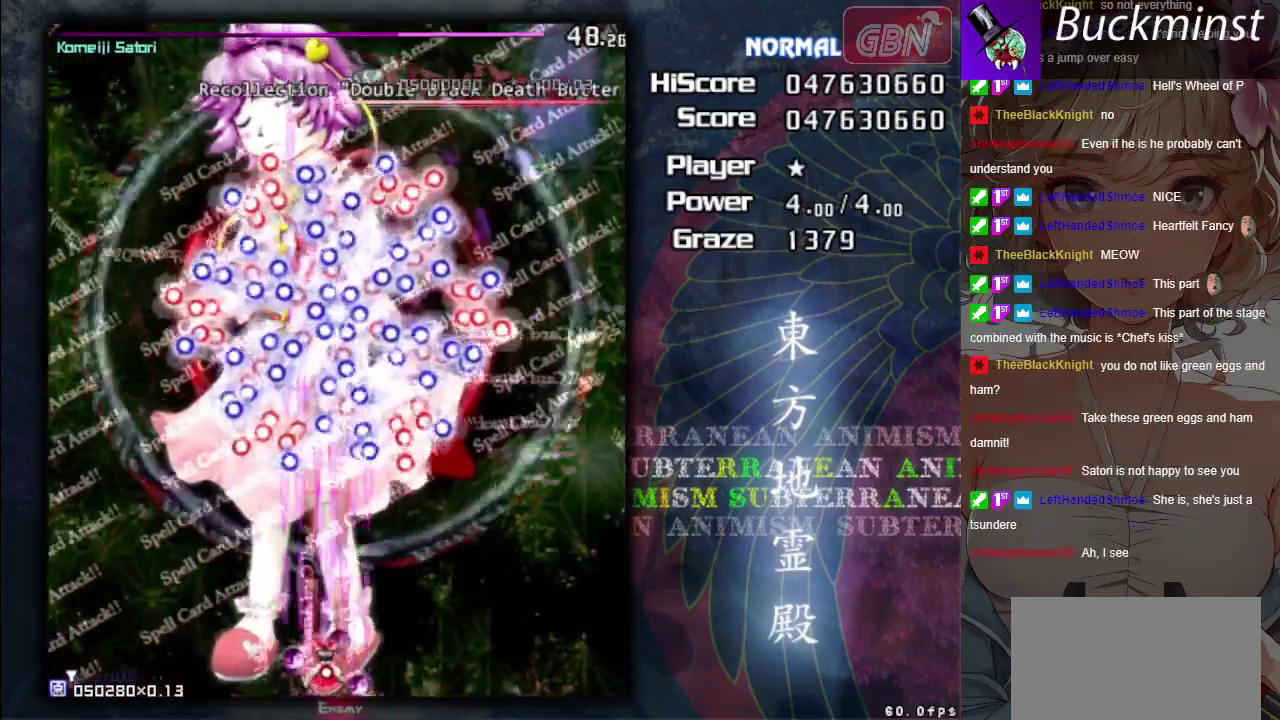
{"dt_ms": 500, "buttons": ["A", "X"], "left_stick": "center", "events": []}
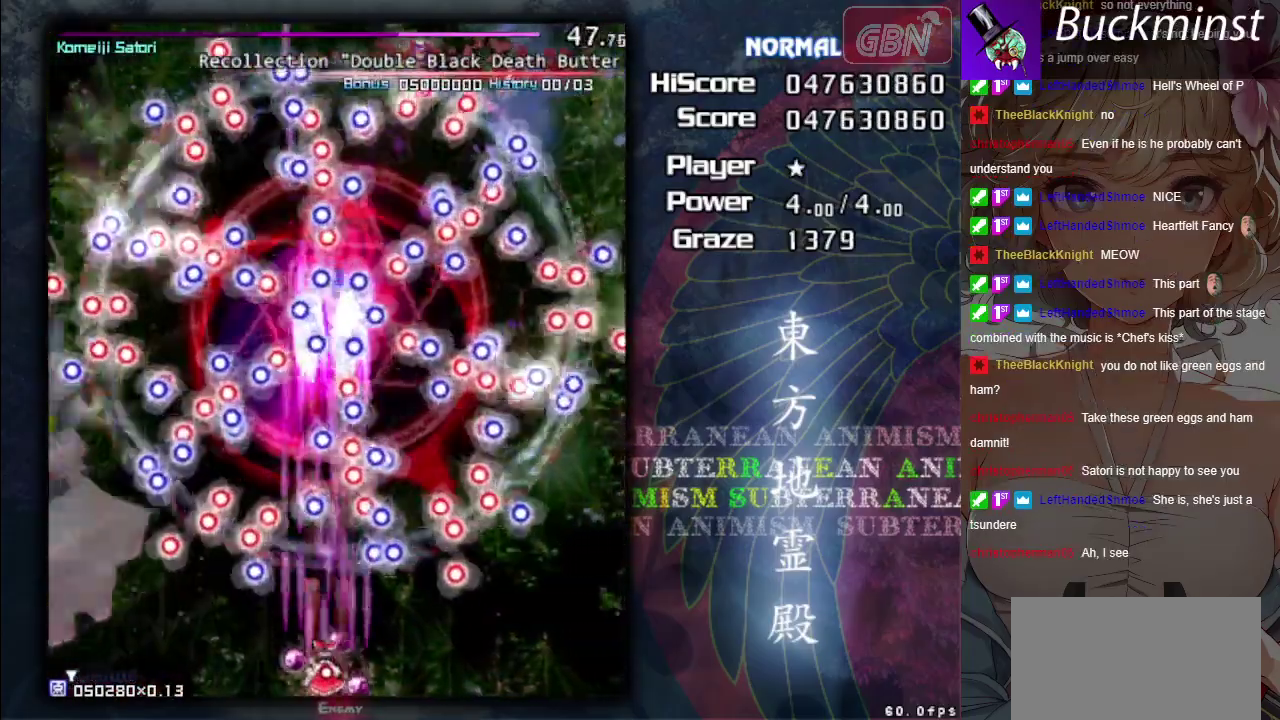
{"dt_ms": 500, "buttons": ["A", "X"], "left_stick": "center", "events": []}
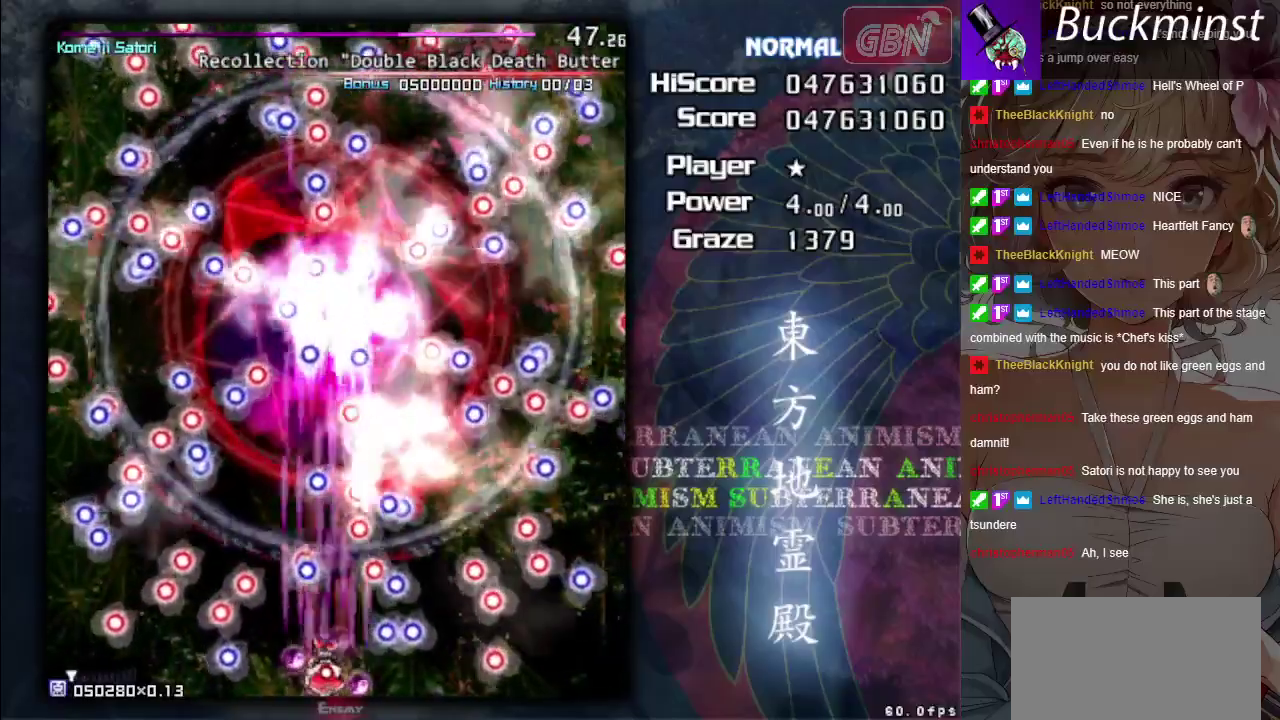
{"dt_ms": 700, "buttons": ["A", "X"], "left_stick": "up", "events": [[617, "left_stick", "up-right"], [667, "left_stick", "up"]]}
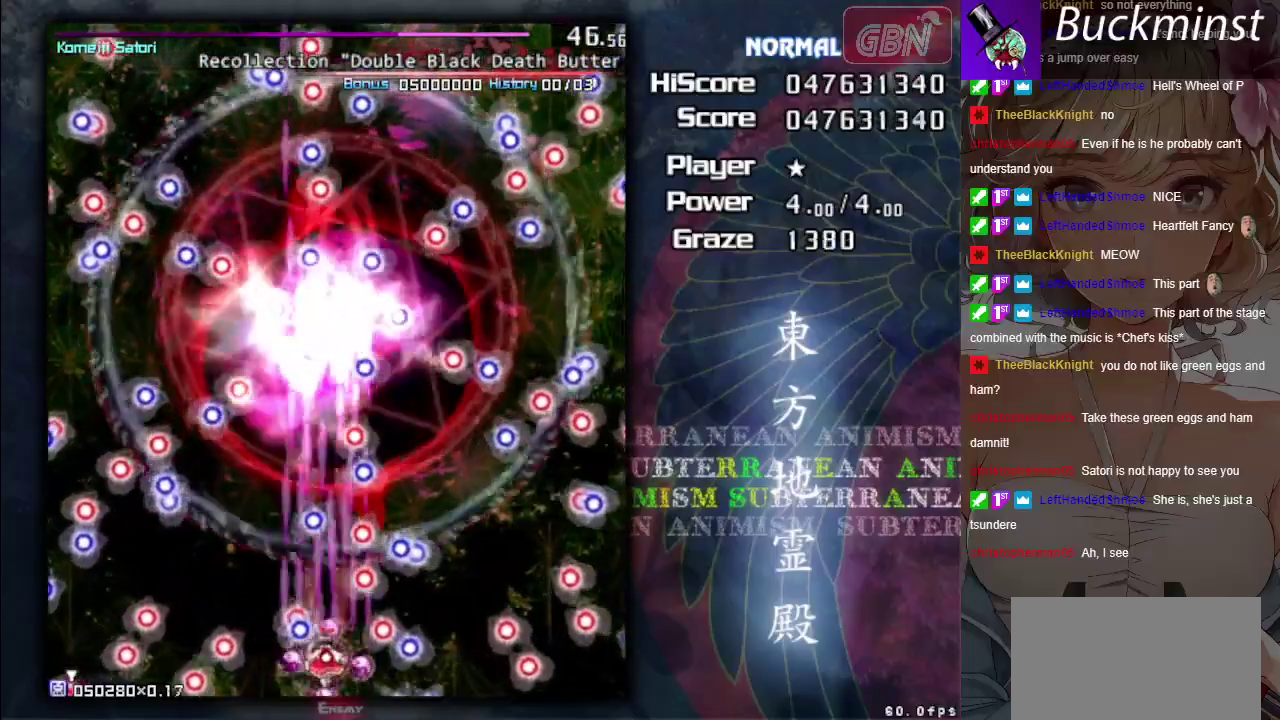
{"dt_ms": 400, "buttons": ["A", "X"], "left_stick": "center", "events": [[367, "left_stick", "center"]]}
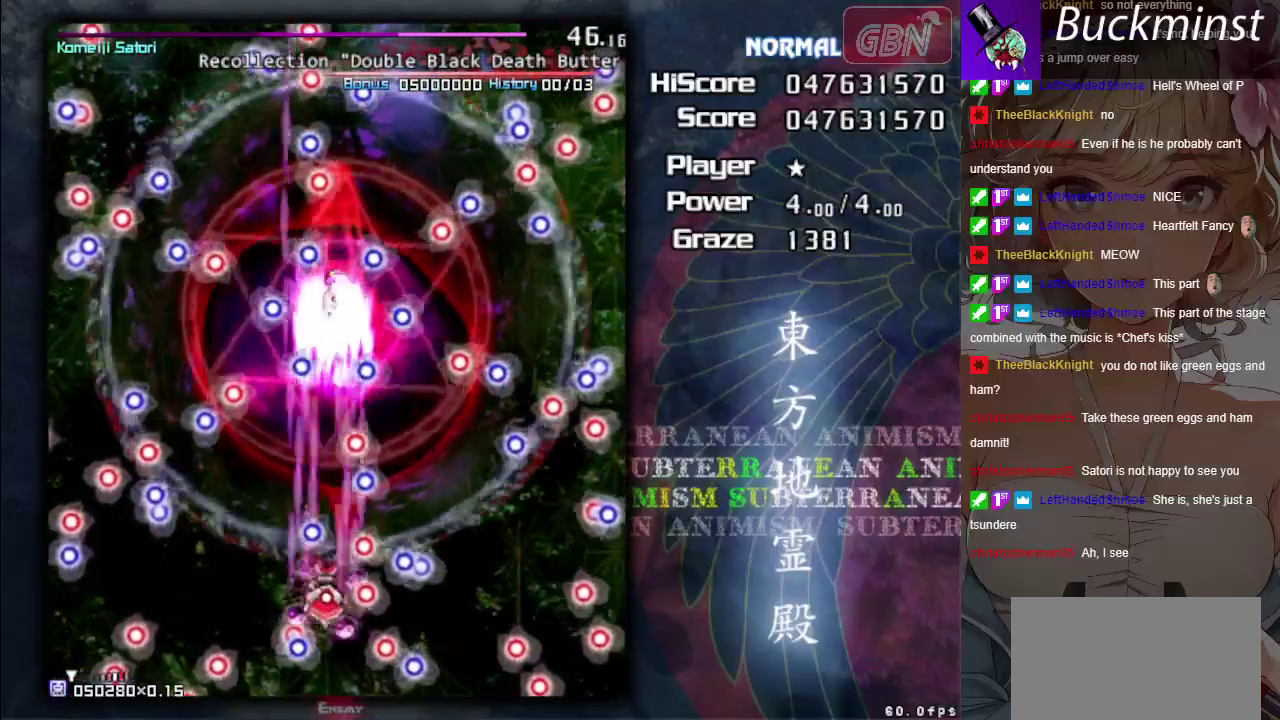
{"dt_ms": 400, "buttons": ["A", "X"], "left_stick": "center", "events": []}
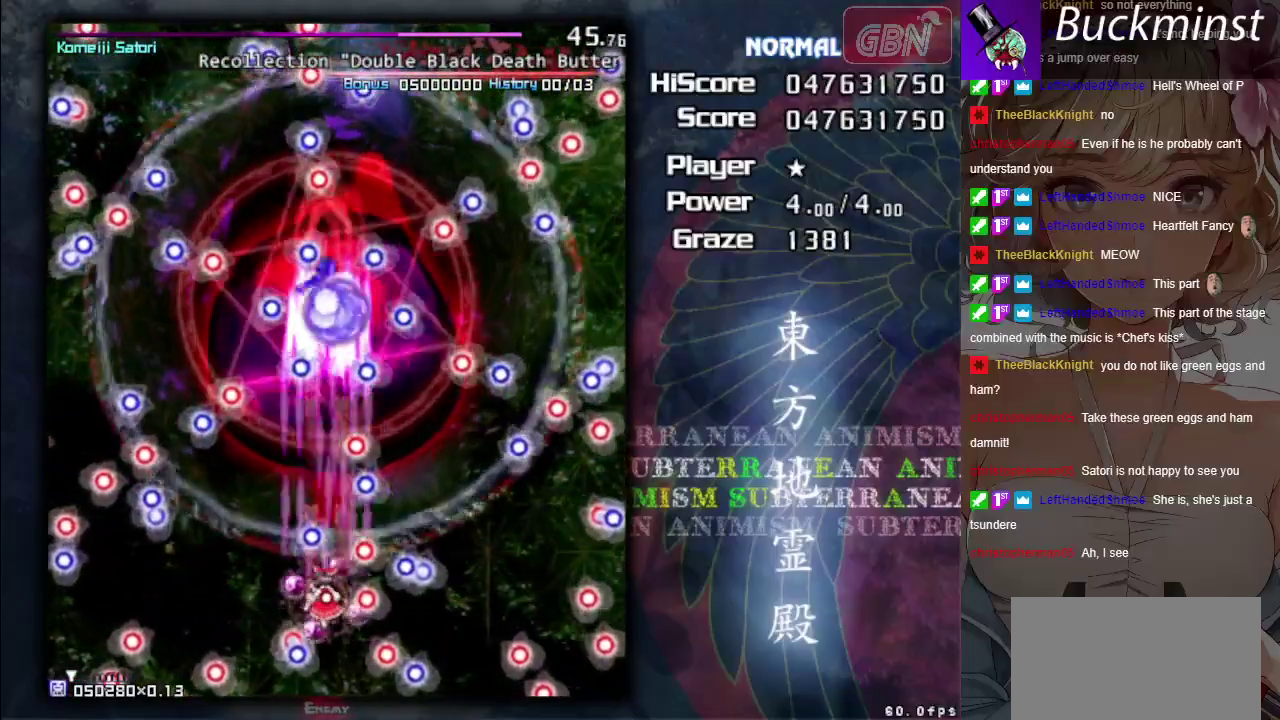
{"dt_ms": 500, "buttons": ["A", "X"], "left_stick": "center", "events": []}
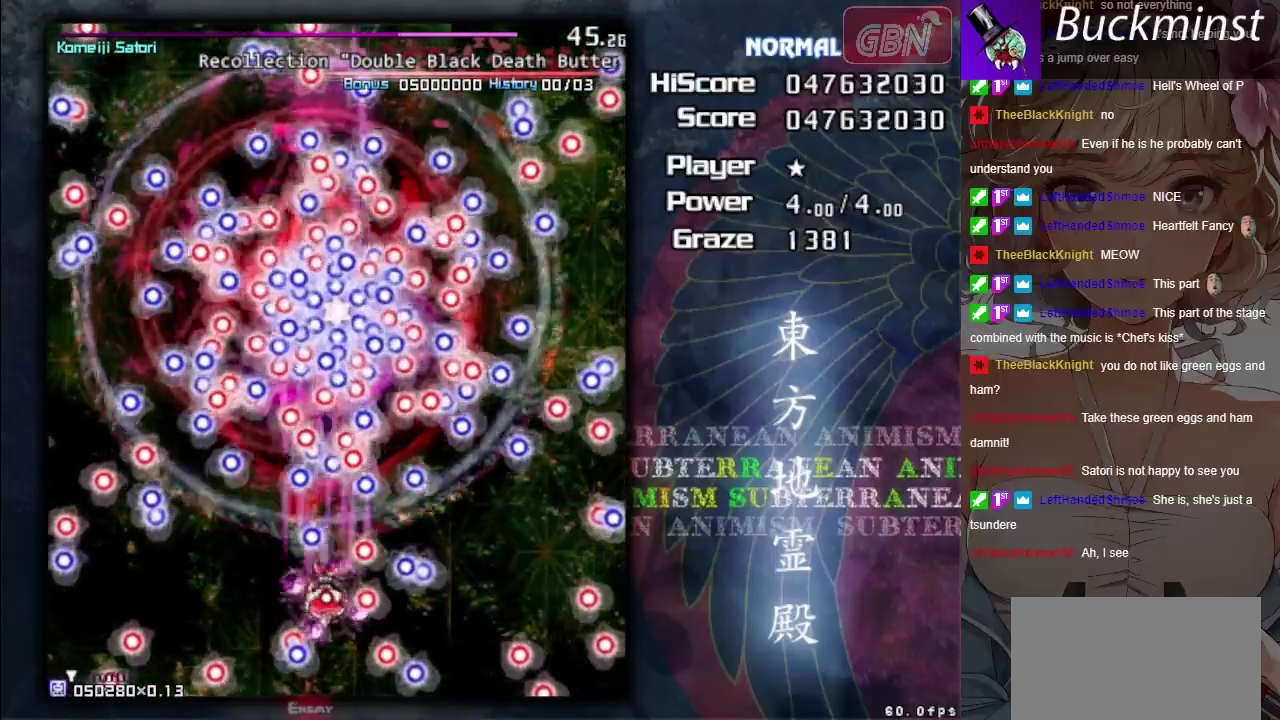
{"dt_ms": 500, "buttons": ["A", "X"], "left_stick": "center", "events": [[117, "left_stick", "down-left"], [250, "left_stick", "center"]]}
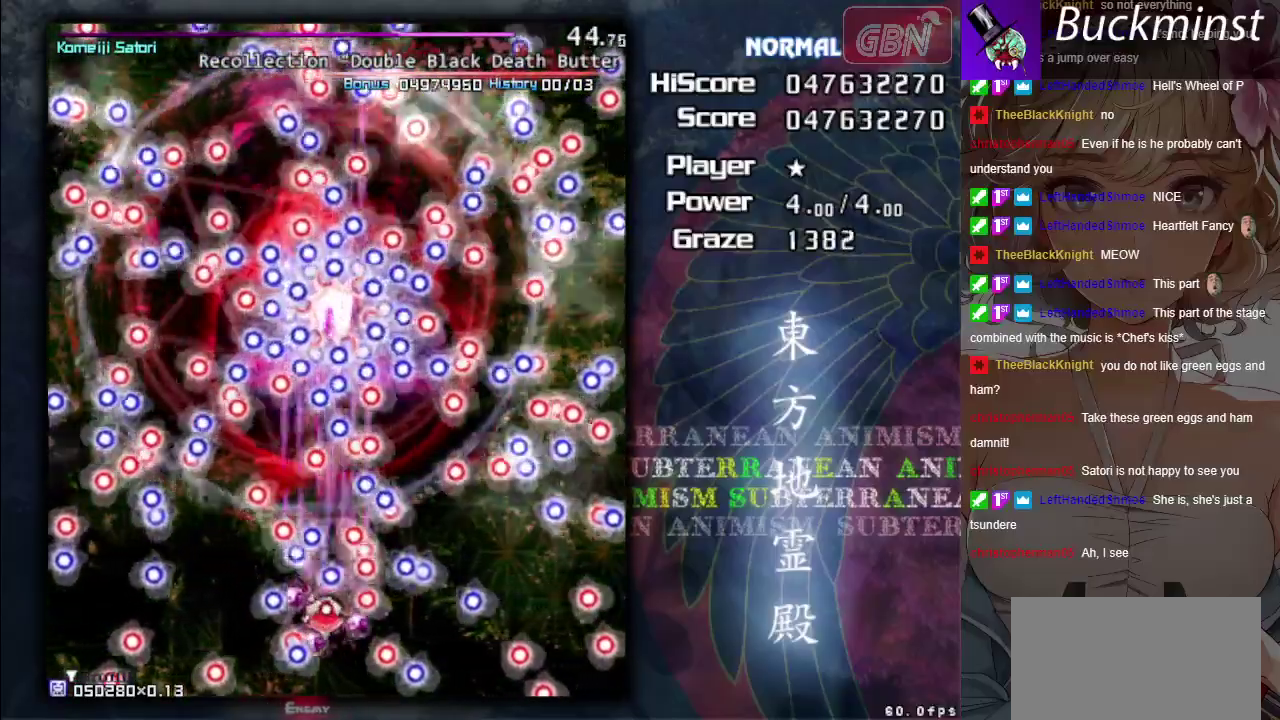
{"dt_ms": 500, "buttons": ["A", "X"], "left_stick": "center", "events": [[200, "left_stick", "left"], [317, "left_stick", "center"]]}
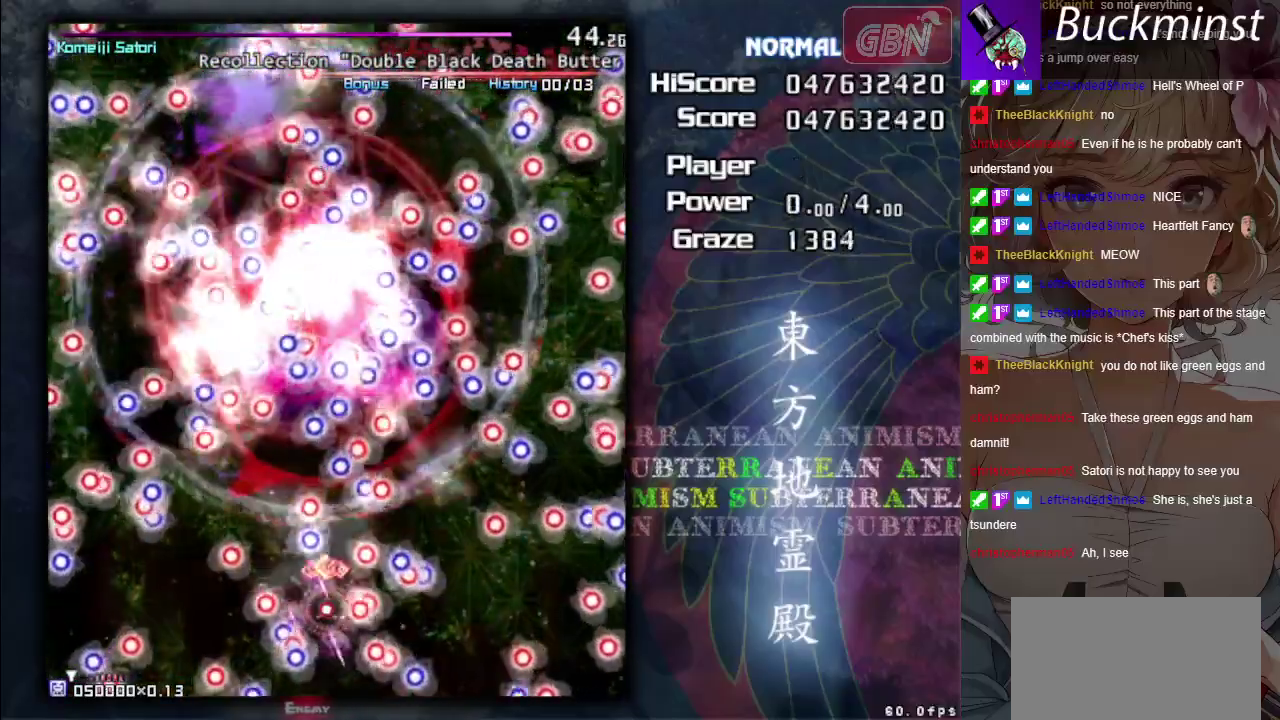
{"dt_ms": 500, "buttons": ["A"], "left_stick": "center", "events": [[283, "X", "up"]]}
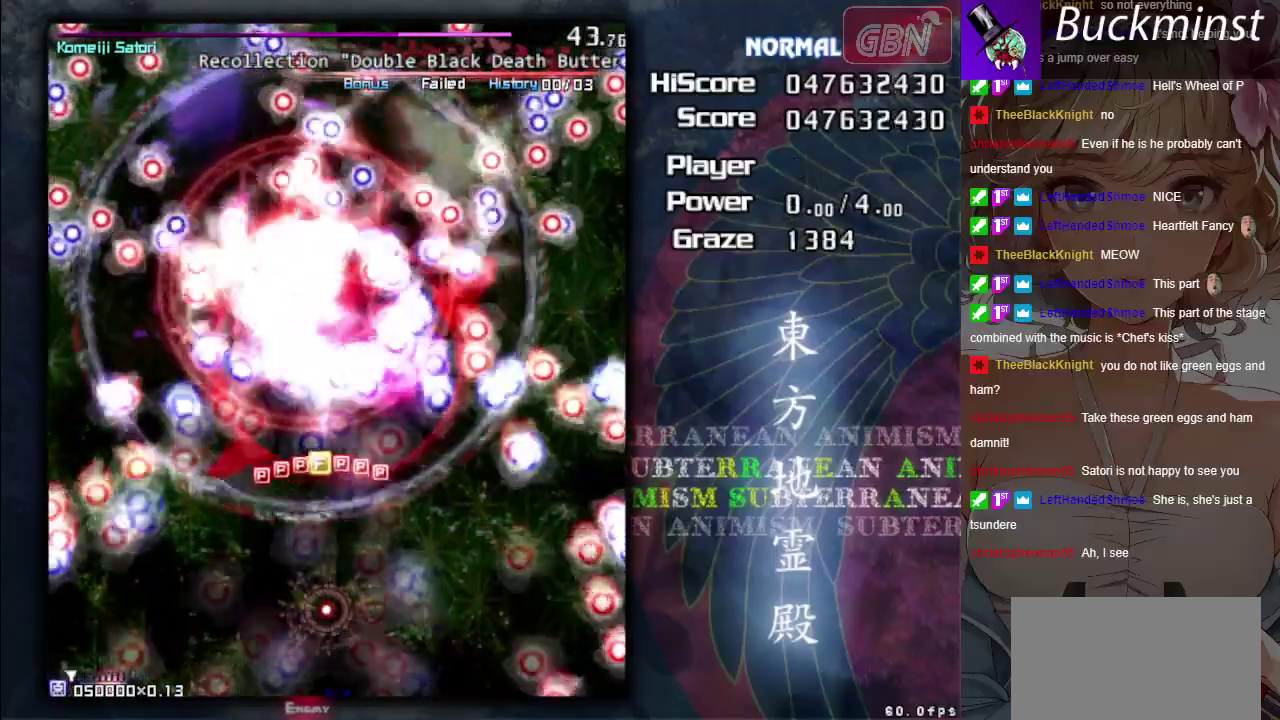
{"dt_ms": 500, "buttons": ["A"], "left_stick": "up-right", "events": [[450, "left_stick", "up-right"]]}
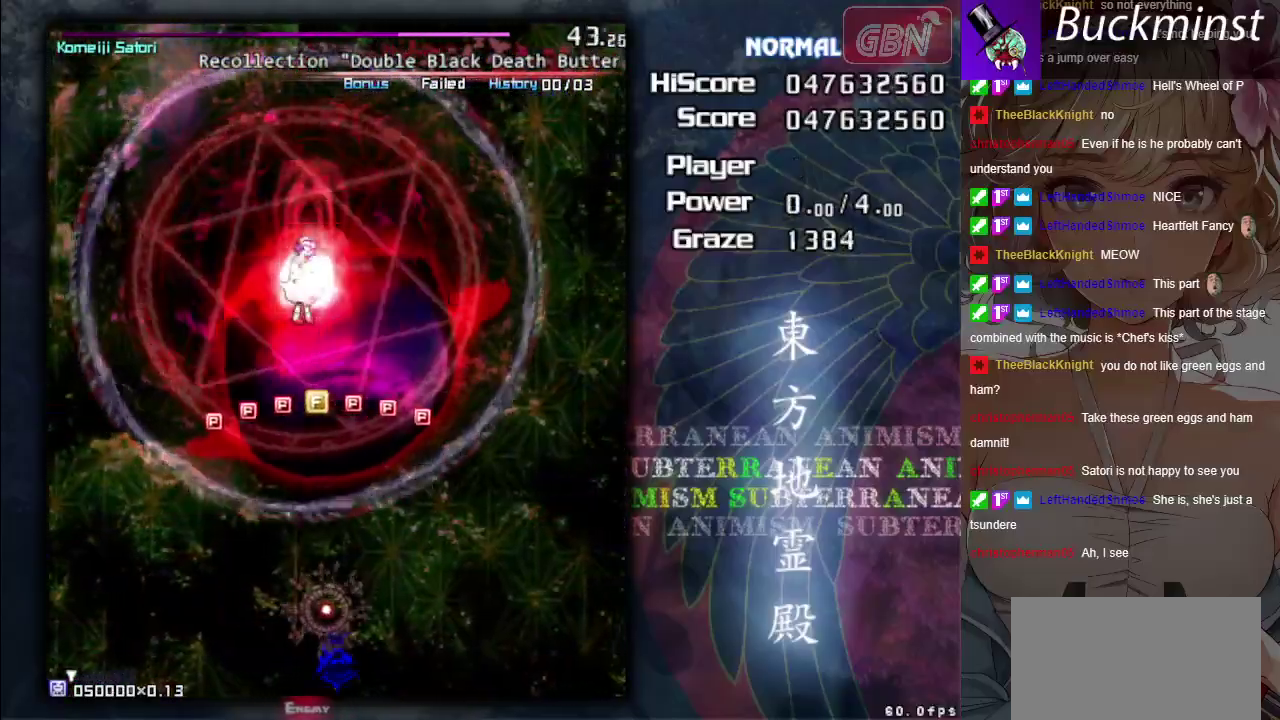
{"dt_ms": 500, "buttons": ["A"], "left_stick": "up-right", "events": []}
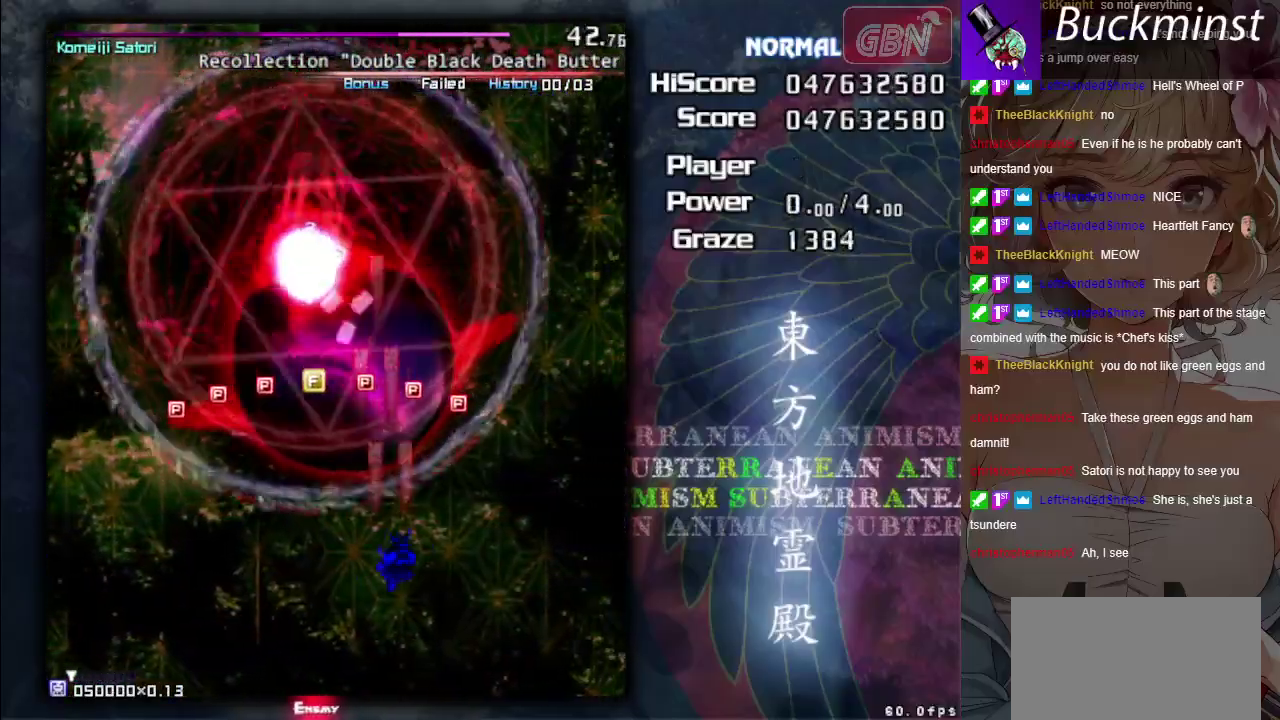
{"dt_ms": 700, "buttons": ["A"], "left_stick": "left", "events": [[317, "left_stick", "up"], [367, "left_stick", "up-left"], [433, "left_stick", "left"]]}
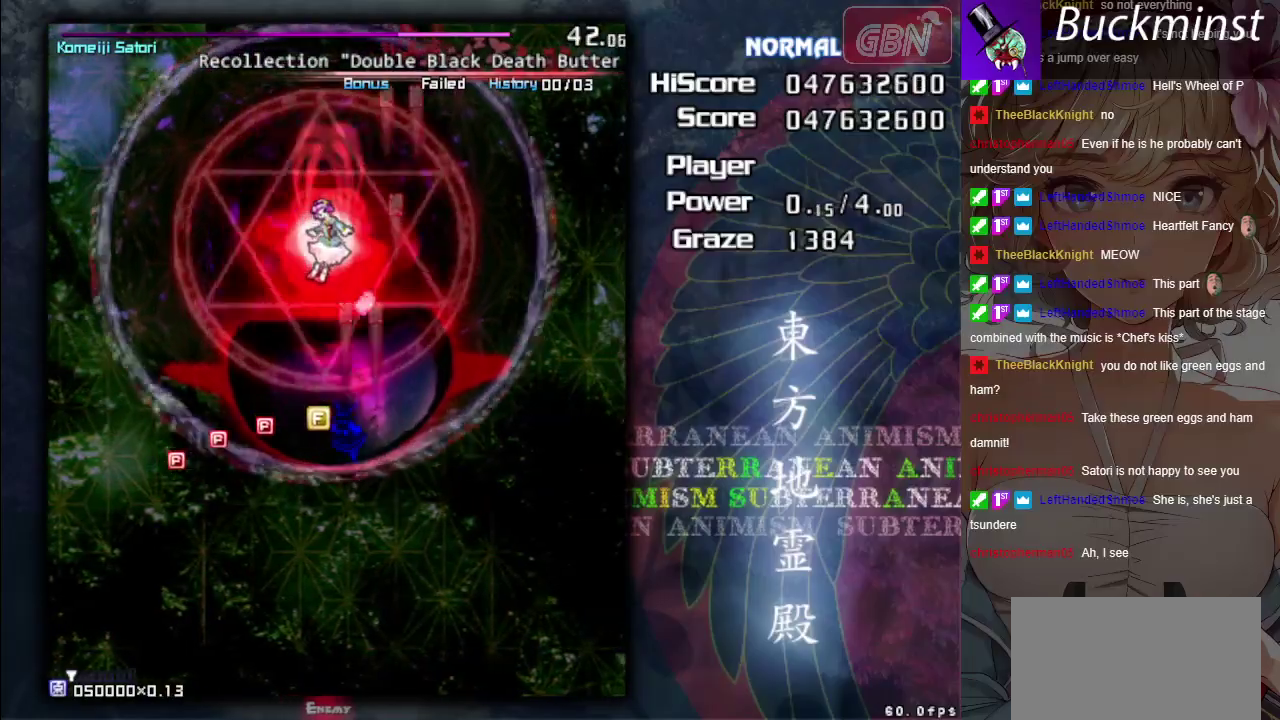
{"dt_ms": 300, "buttons": ["A"], "left_stick": "down-left", "events": [[67, "left_stick", "down-left"], [117, "left_stick", "left"], [183, "left_stick", "down-left"]]}
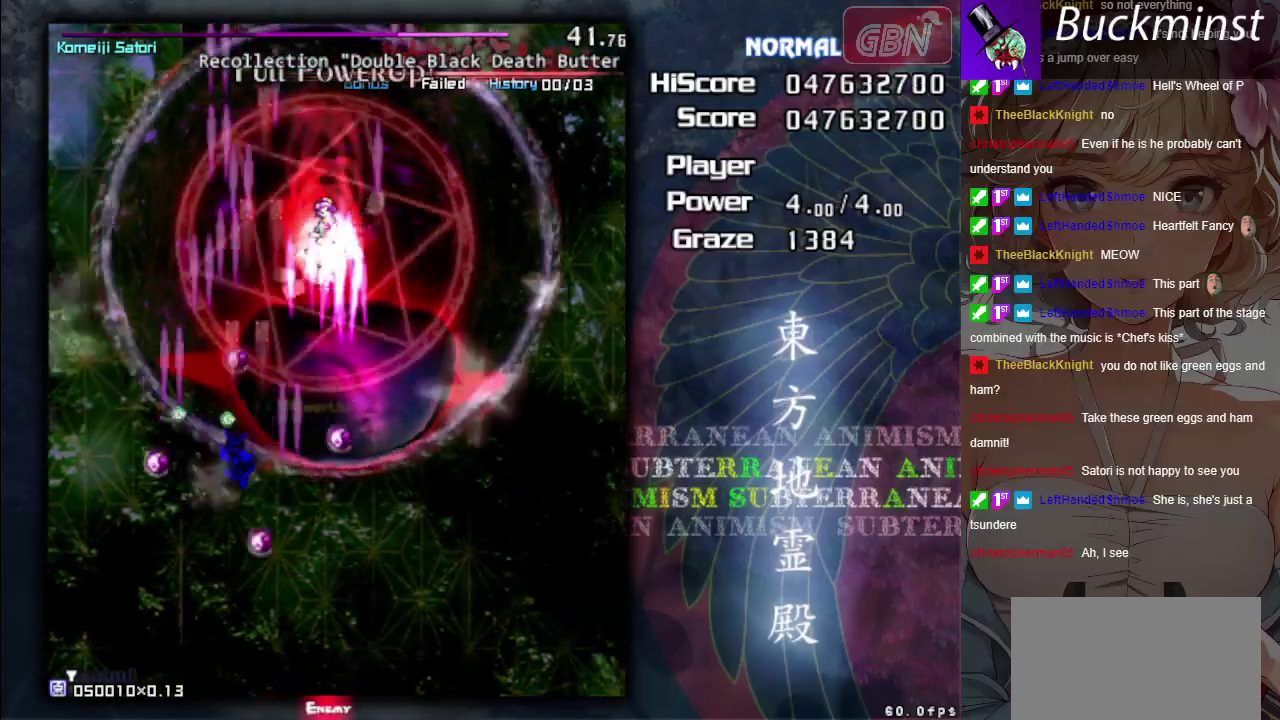
{"dt_ms": 500, "buttons": ["A", "X"], "left_stick": "down-right", "events": [[117, "left_stick", "down"], [267, "left_stick", "down-right"], [500, "X", "down"]]}
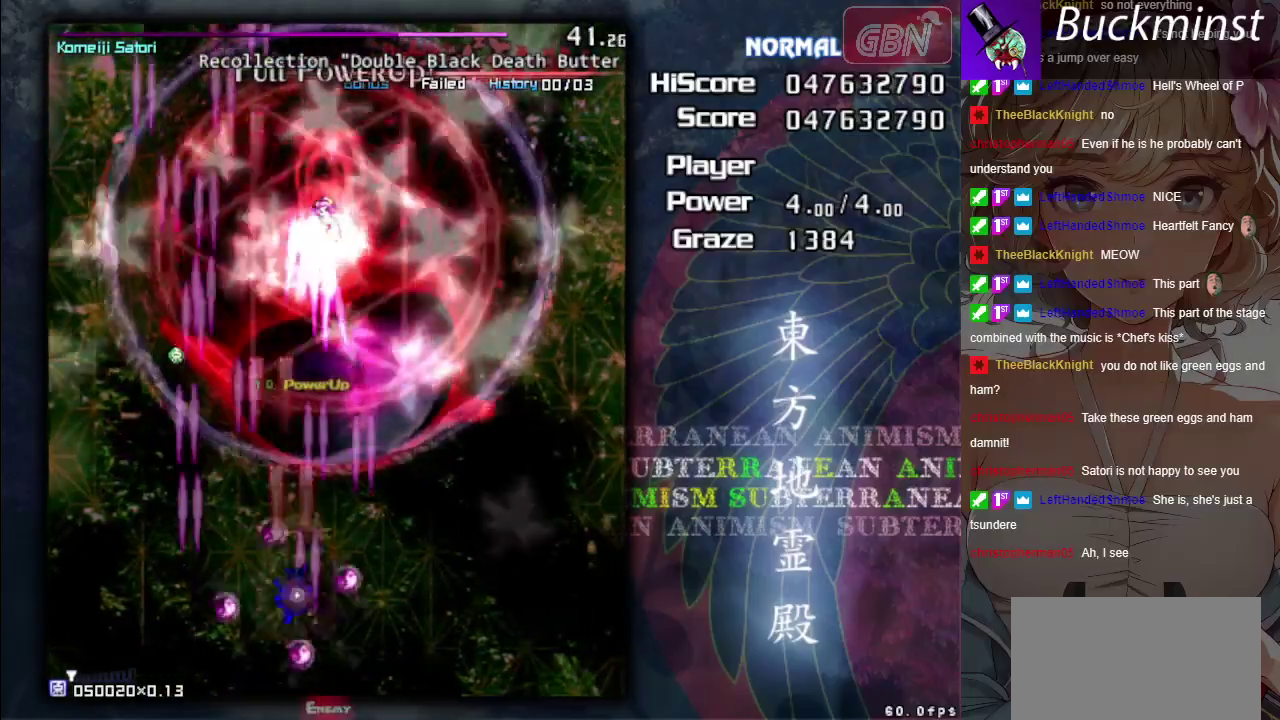
{"dt_ms": 500, "buttons": ["A", "X"], "left_stick": "down-left", "events": [[117, "left_stick", "center"], [433, "left_stick", "down-left"]]}
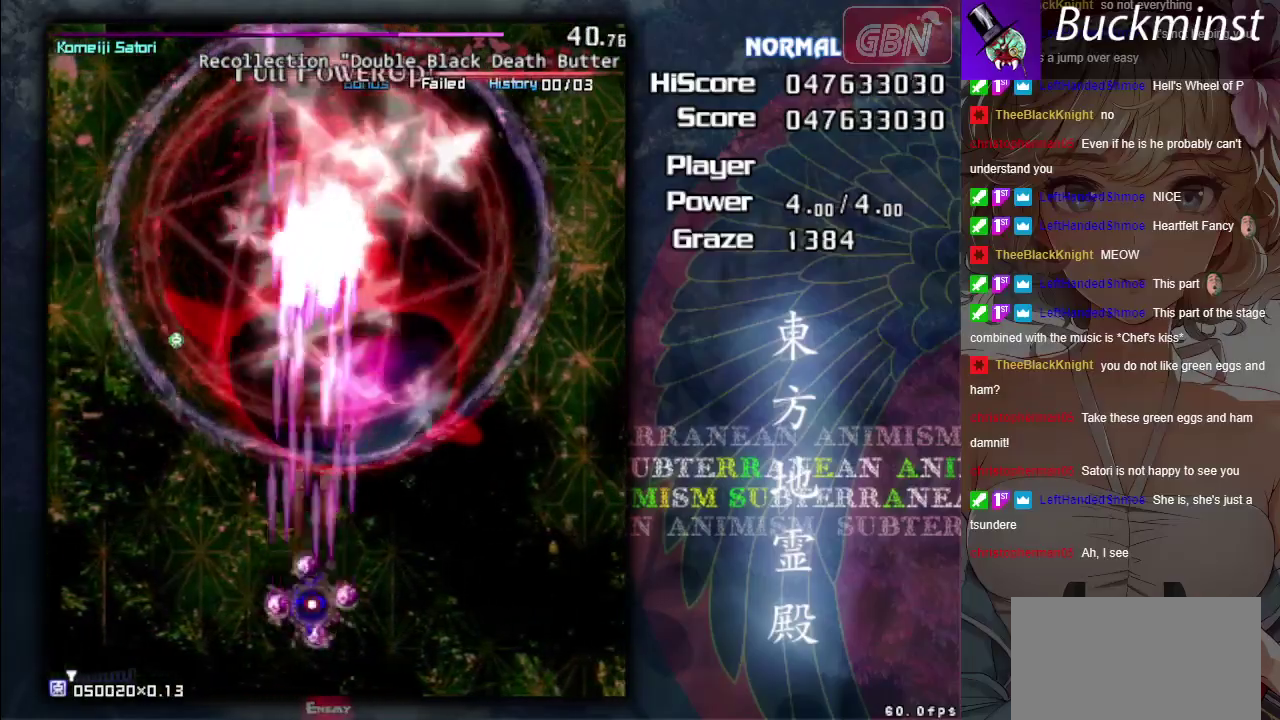
{"dt_ms": 500, "buttons": ["A", "X"], "left_stick": "center", "events": [[17, "left_stick", "down"], [150, "left_stick", "center"]]}
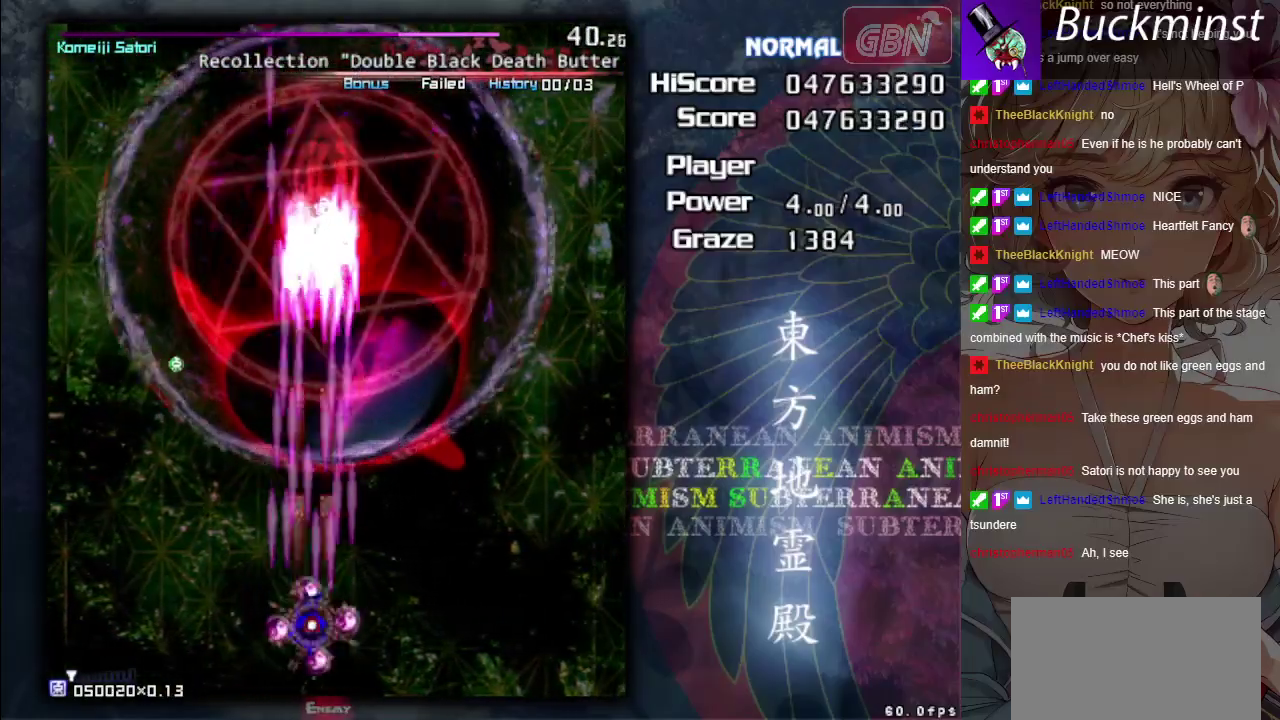
{"dt_ms": 500, "buttons": ["A", "X"], "left_stick": "center", "events": []}
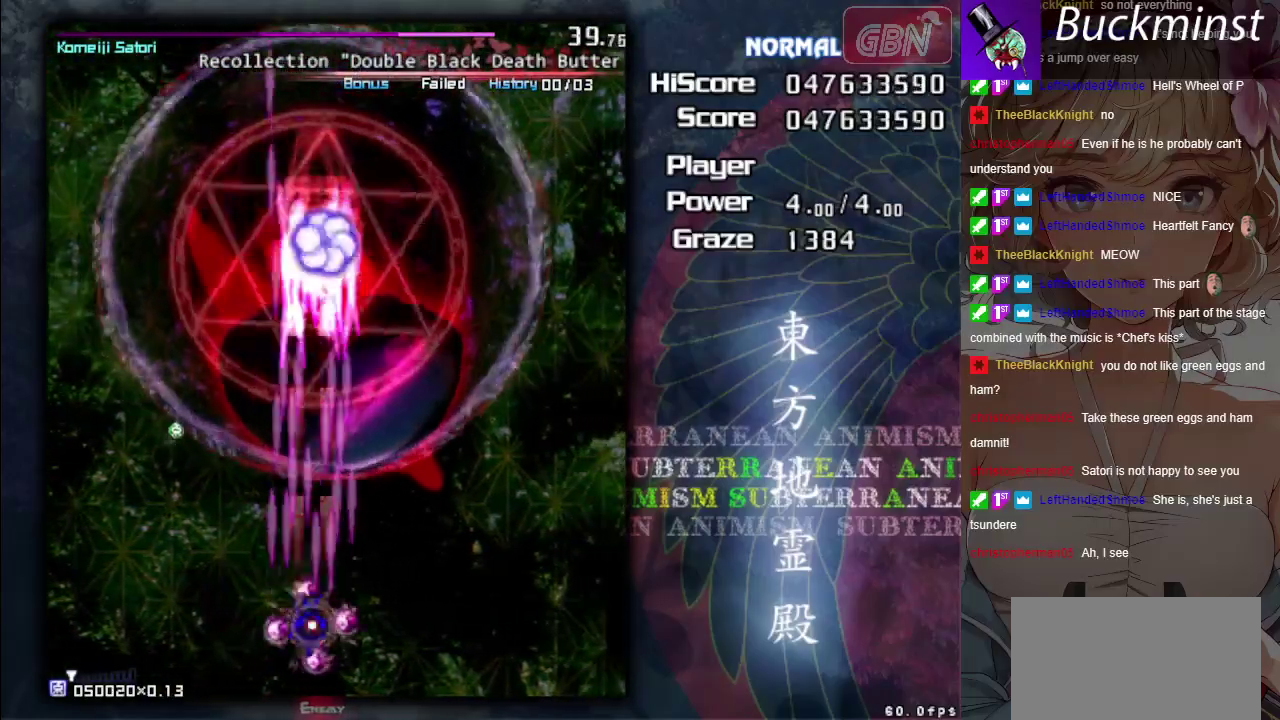
{"dt_ms": 500, "buttons": ["A", "X"], "left_stick": "center", "events": []}
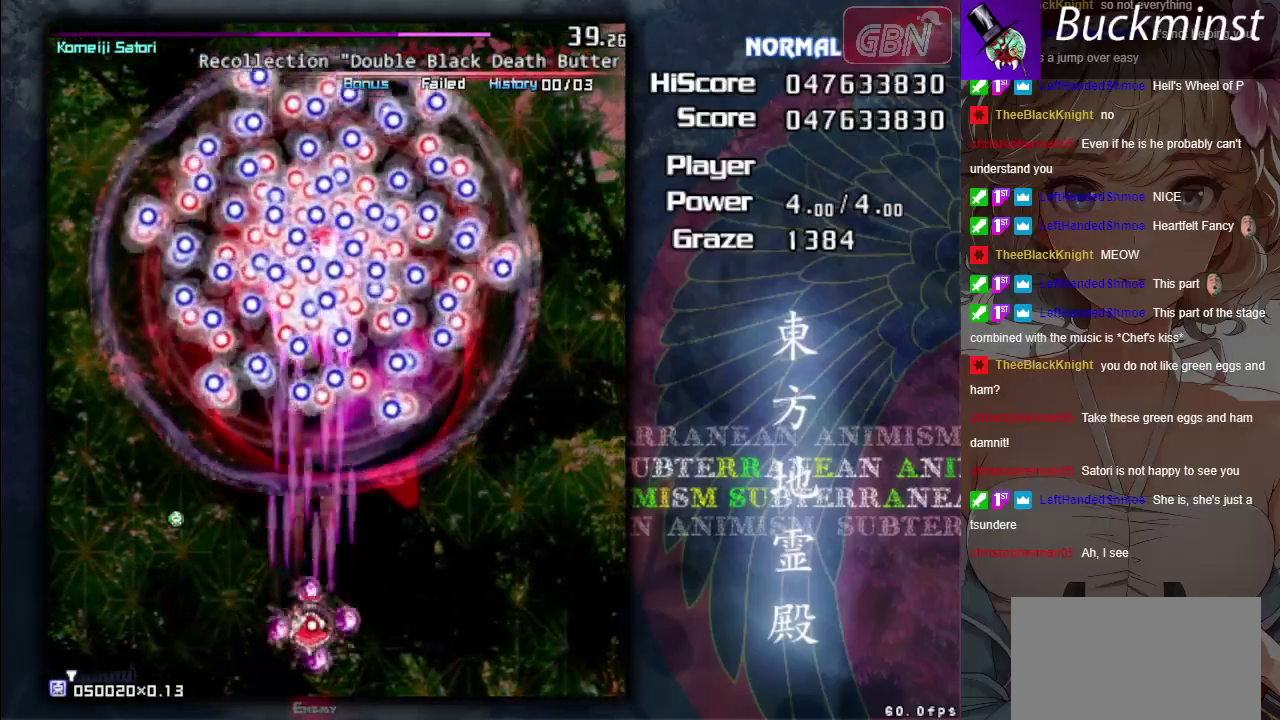
{"dt_ms": 500, "buttons": ["A", "X"], "left_stick": "center", "events": []}
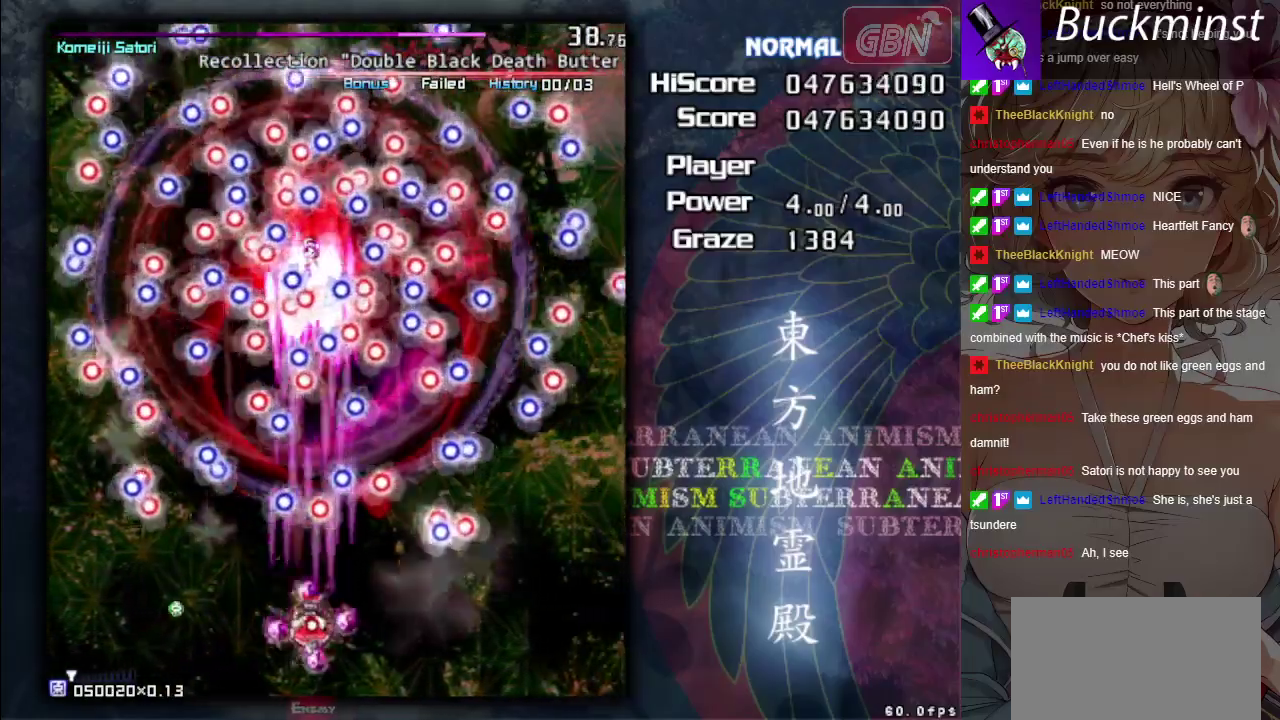
{"dt_ms": 500, "buttons": ["A", "X"], "left_stick": "center", "events": [[100, "left_stick", "down"], [233, "left_stick", "down-left"], [333, "left_stick", "left"], [433, "left_stick", "center"]]}
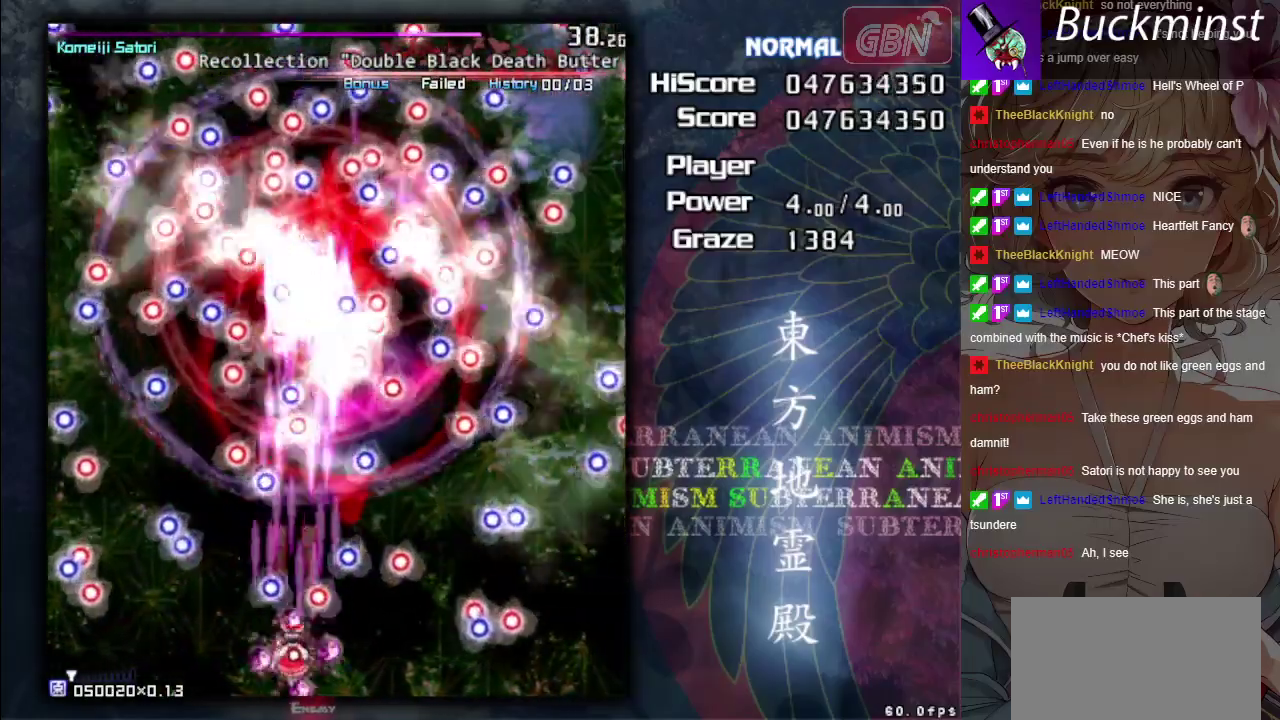
{"dt_ms": 500, "buttons": ["A", "X"], "left_stick": "up", "events": [[417, "left_stick", "up"]]}